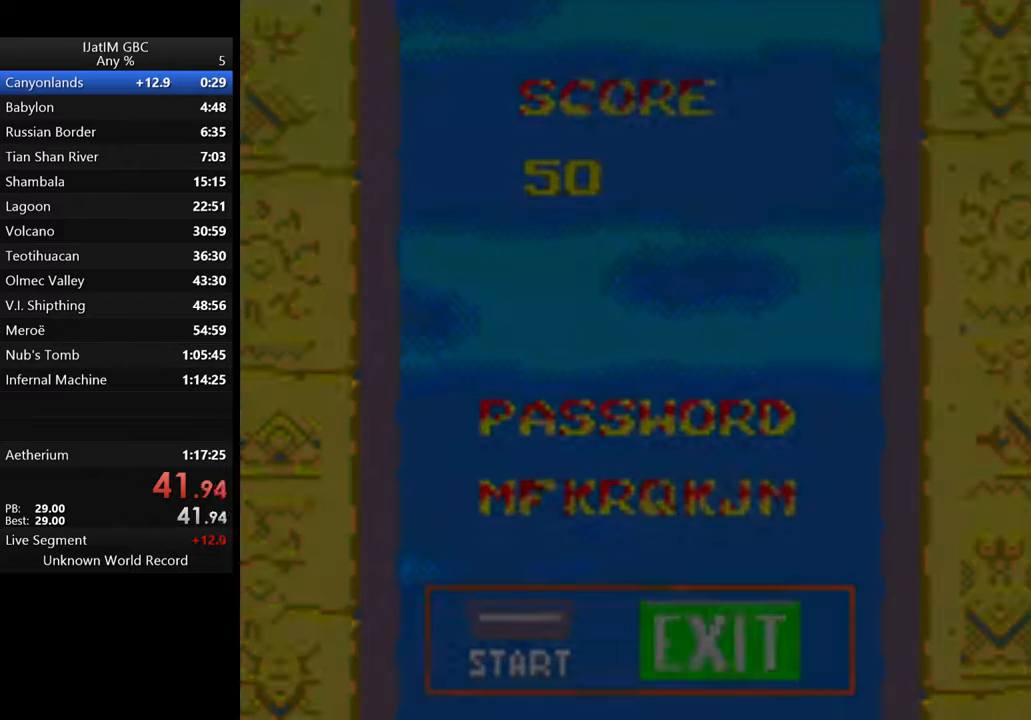
Gameplay with a controller (Xbox layout); each line is a JSON object with the inputs held at the frame after it. "events" lists button and stick changes between this image and that frame as [ms after this image, input, new state], when the widget could be followed in between. Not read: R3.
{"buttons": [], "left_stick": "center", "right_stick": "center"}
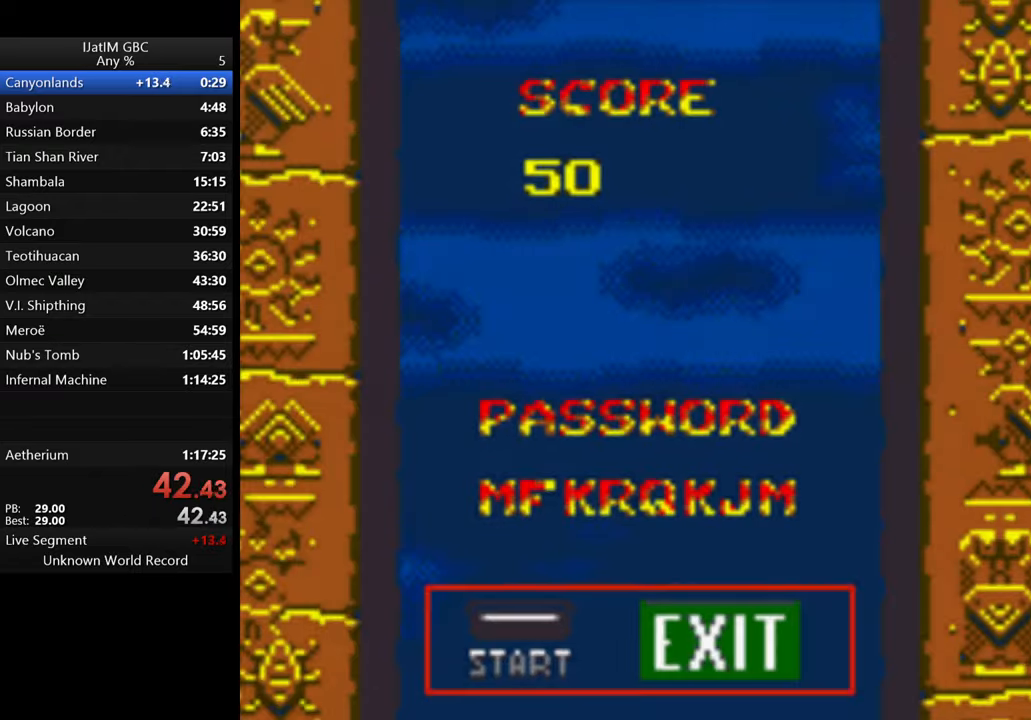
{"buttons": [], "left_stick": "center", "right_stick": "center", "events": [[34, "START", "down"], [134, "START", "up"], [234, "START", "down"], [334, "START", "up"], [400, "START", "down"], [500, "START", "up"]]}
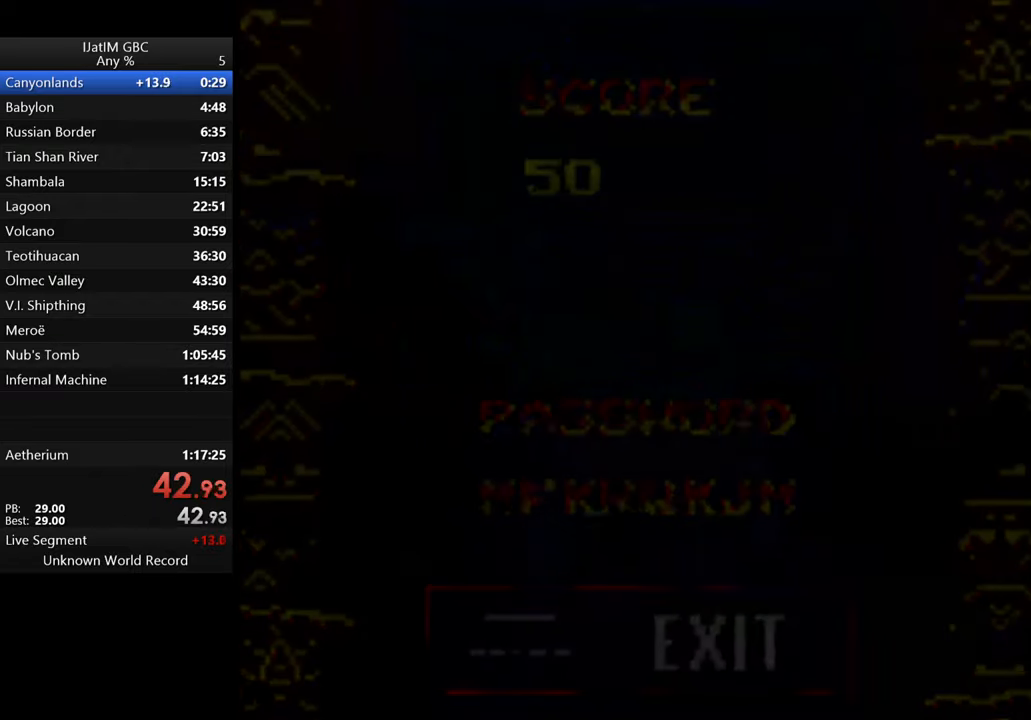
{"buttons": ["START"], "left_stick": "center", "right_stick": "center", "events": [[100, "START", "down"], [200, "START", "up"], [300, "START", "down"], [400, "START", "up"], [467, "START", "down"]]}
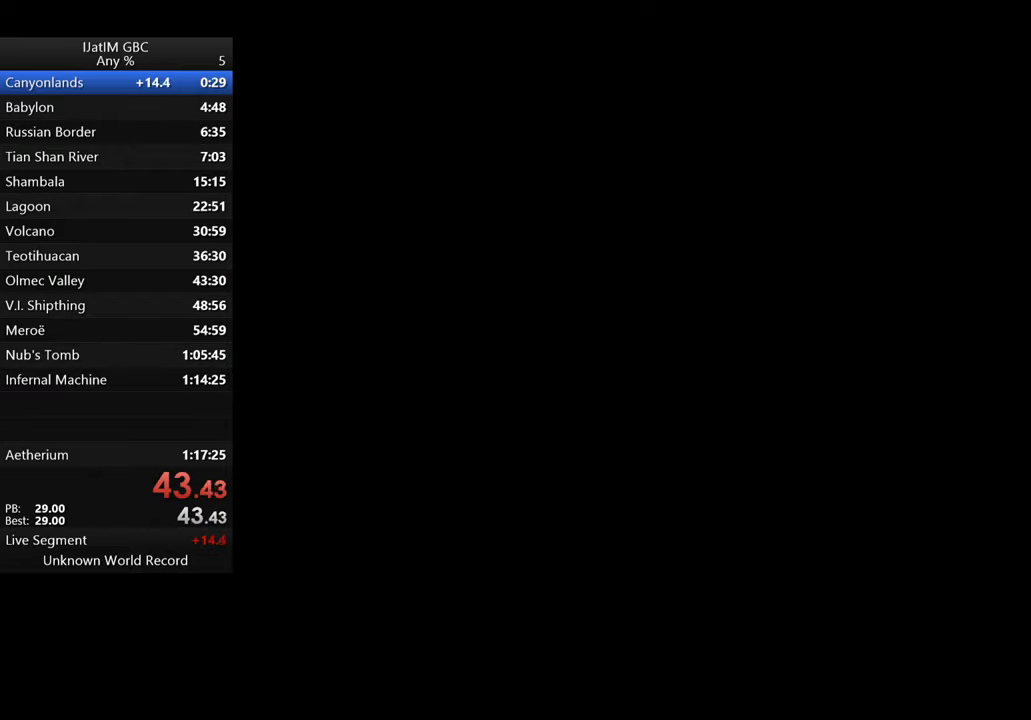
{"buttons": [], "left_stick": "center", "right_stick": "center", "events": [[67, "START", "up"], [167, "START", "down"], [267, "START", "up"], [334, "START", "down"], [467, "START", "up"]]}
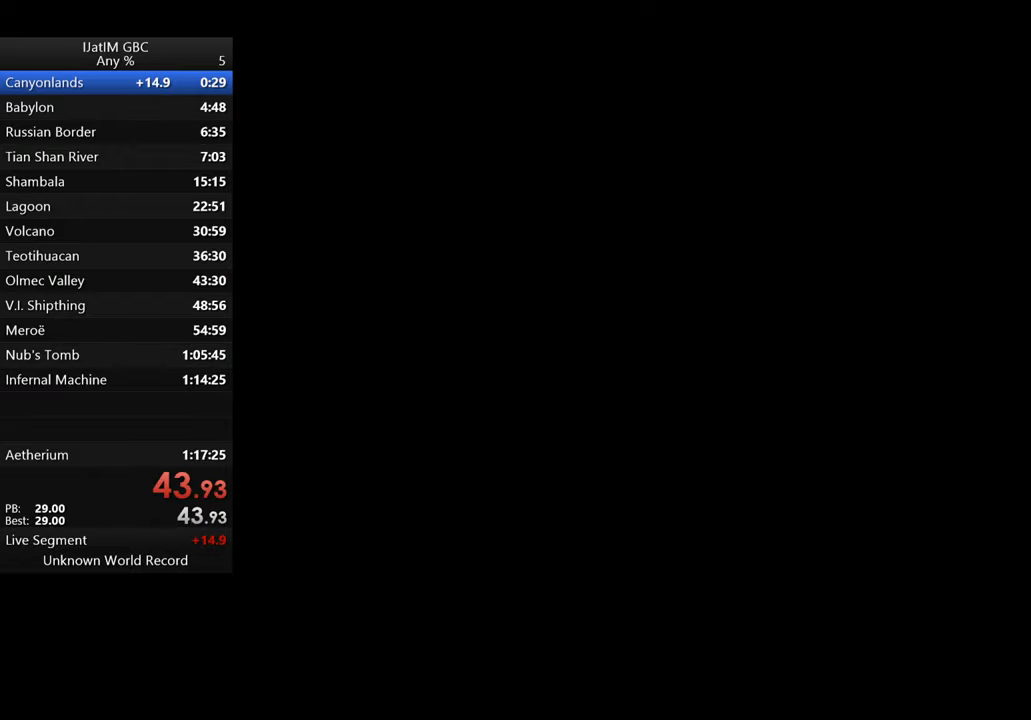
{"buttons": ["START"], "left_stick": "center", "right_stick": "center", "events": [[34, "START", "down"], [167, "START", "up"], [234, "START", "down"], [367, "START", "up"], [434, "START", "down"]]}
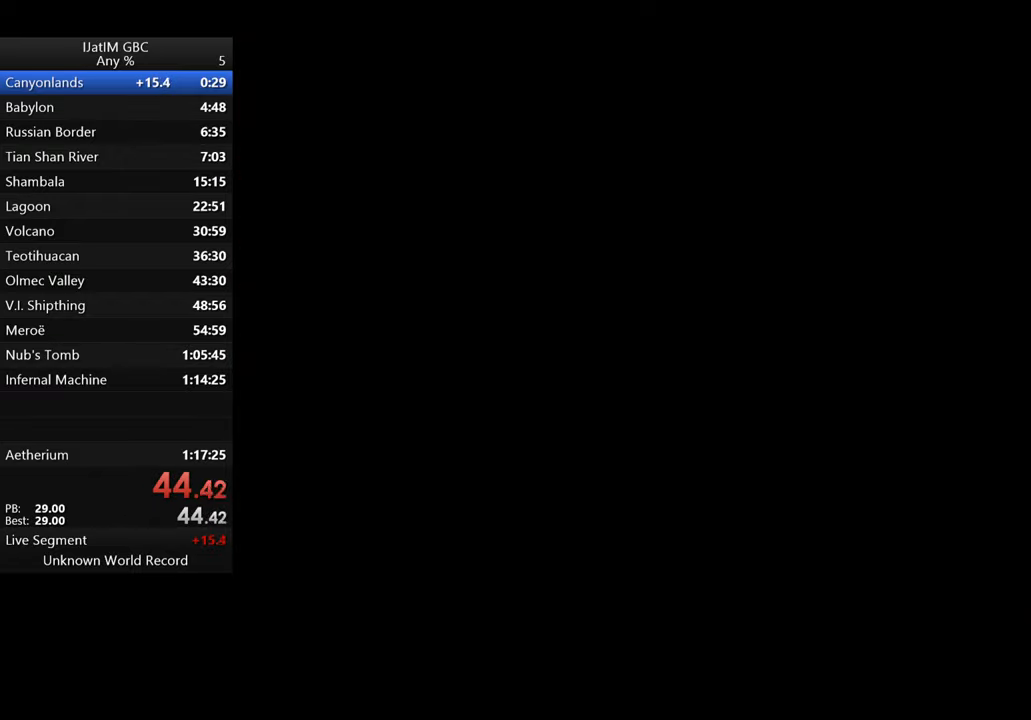
{"buttons": ["START"], "left_stick": "center", "right_stick": "center", "events": [[34, "START", "up"], [134, "START", "down"], [267, "START", "up"], [334, "START", "down"], [434, "START", "up"], [500, "START", "down"]]}
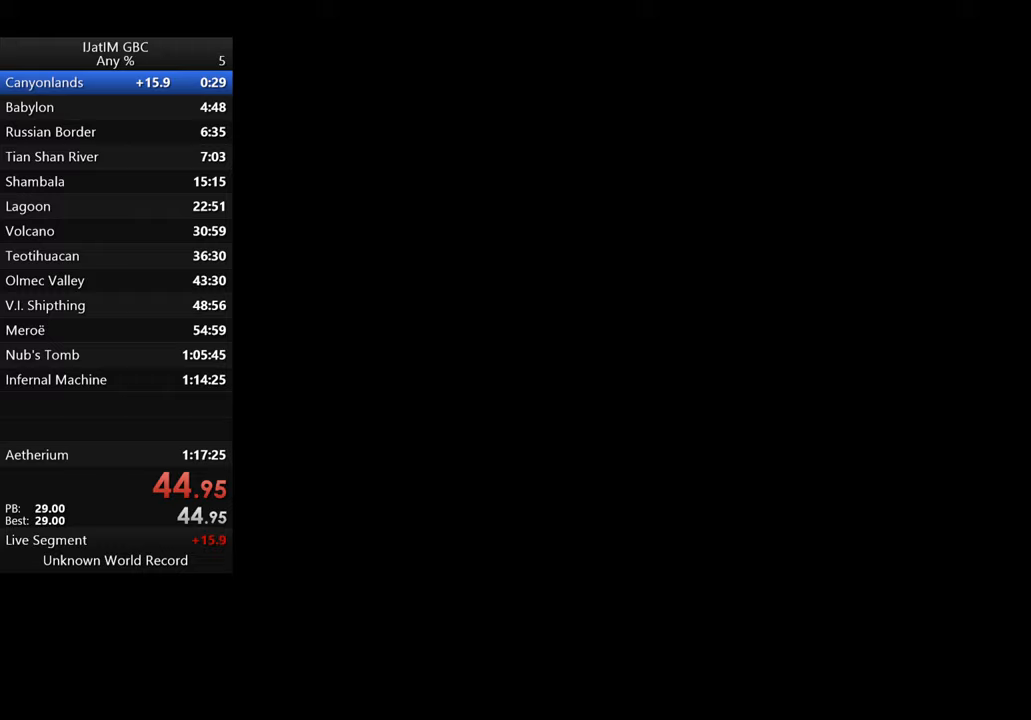
{"buttons": [], "left_stick": "center", "right_stick": "center", "events": [[133, "START", "up"], [200, "START", "down"], [333, "START", "up"], [367, "START", "down"], [500, "START", "up"]]}
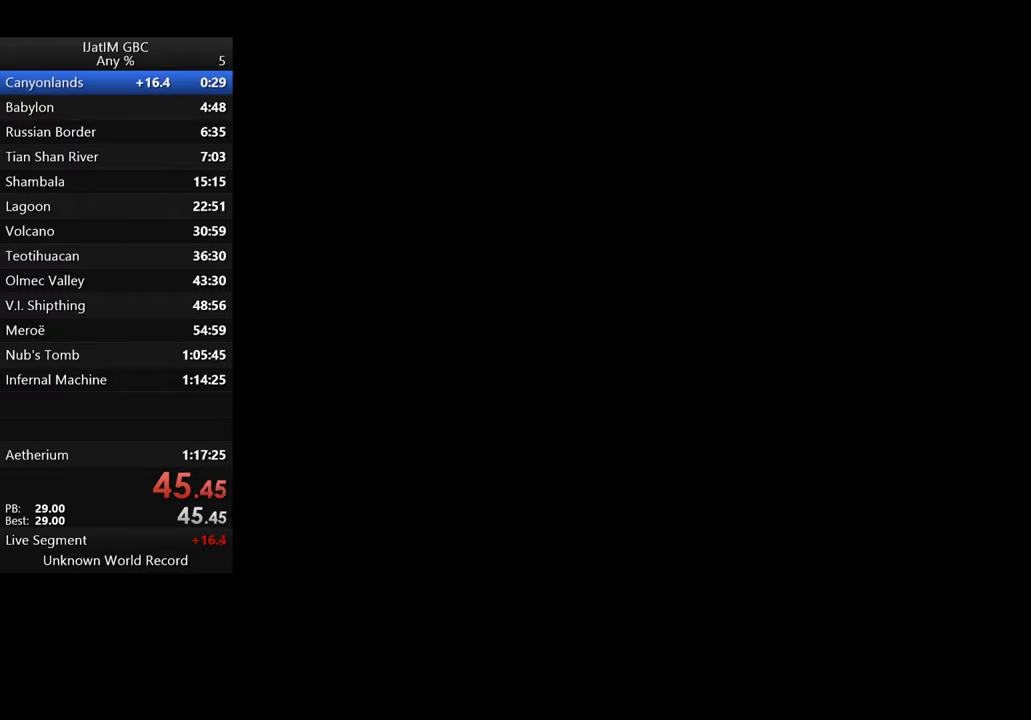
{"buttons": ["START"], "left_stick": "center", "right_stick": "center", "events": [[100, "START", "down"], [200, "START", "up"], [300, "START", "down"], [400, "START", "up"], [500, "START", "down"]]}
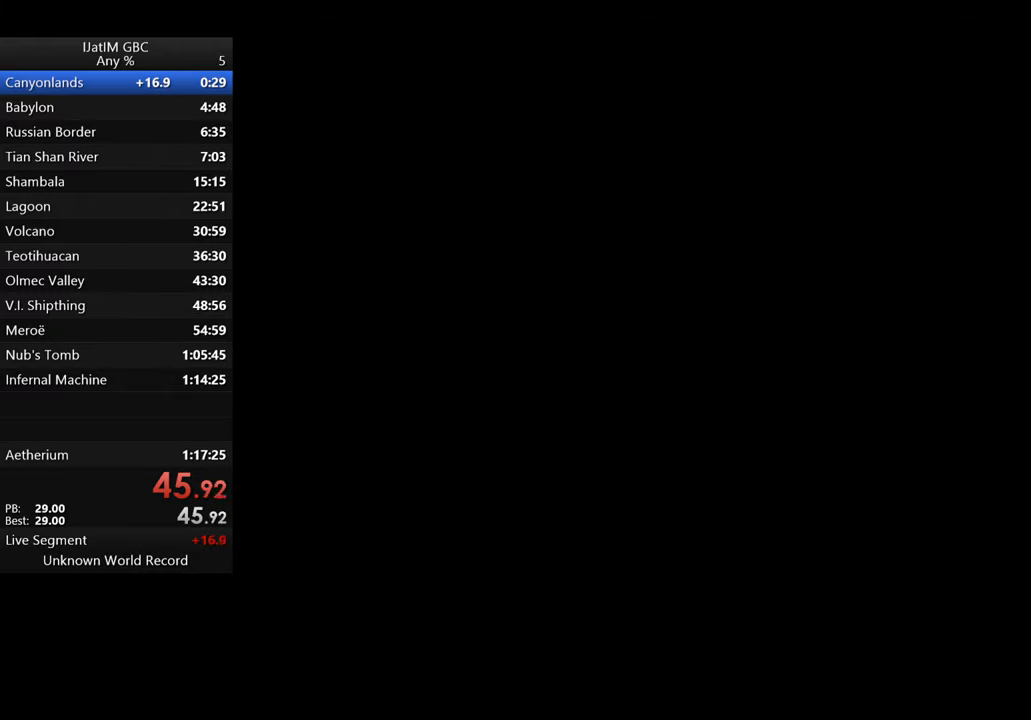
{"buttons": [], "left_stick": "center", "right_stick": "center", "events": [[100, "START", "up"], [167, "START", "down"], [300, "START", "up"], [367, "START", "down"], [467, "START", "up"]]}
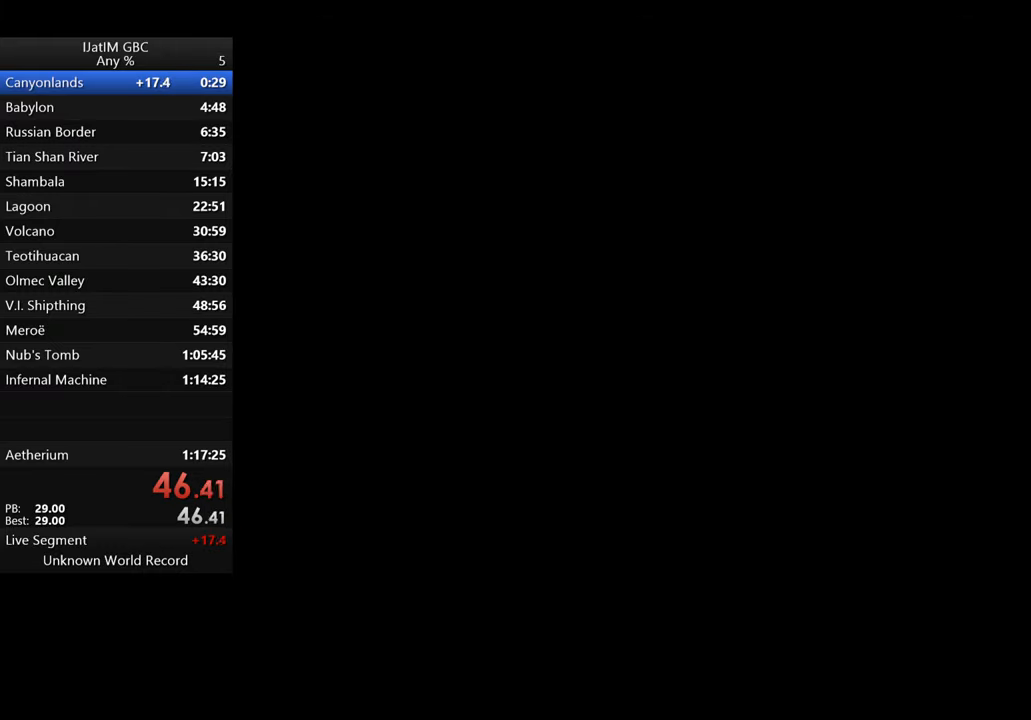
{"buttons": ["START"], "left_stick": "center", "right_stick": "center", "events": [[67, "START", "down"], [167, "START", "up"], [267, "START", "down"], [367, "START", "up"], [467, "START", "down"]]}
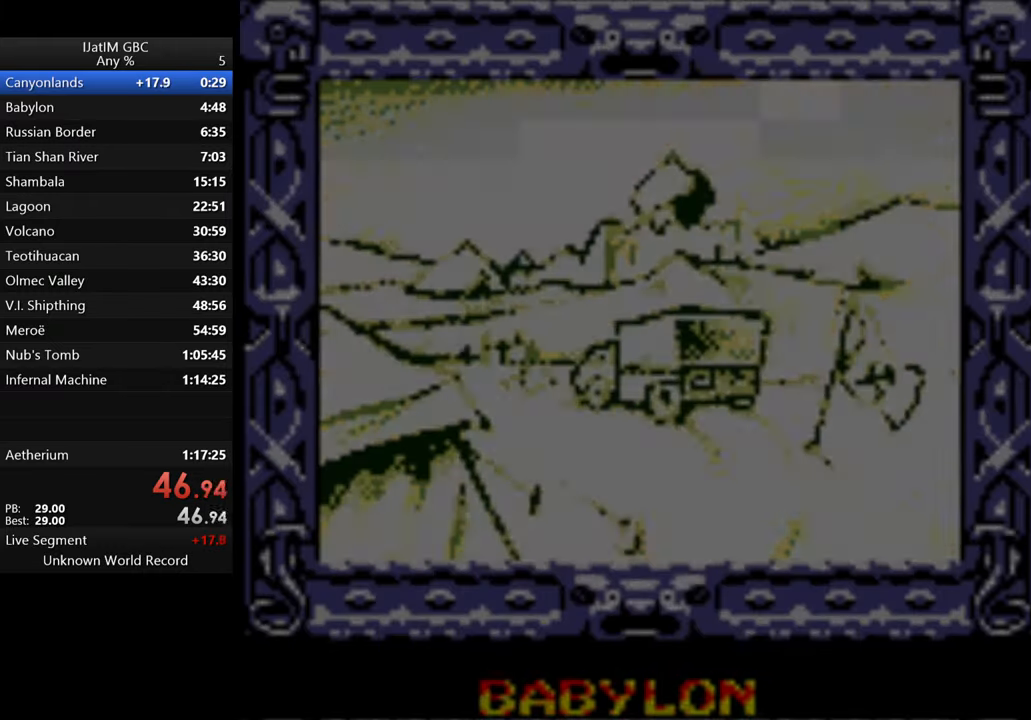
{"buttons": [], "left_stick": "center", "right_stick": "center", "events": [[100, "START", "up"], [133, "START", "down"], [267, "START", "up"], [333, "START", "down"], [433, "START", "up"]]}
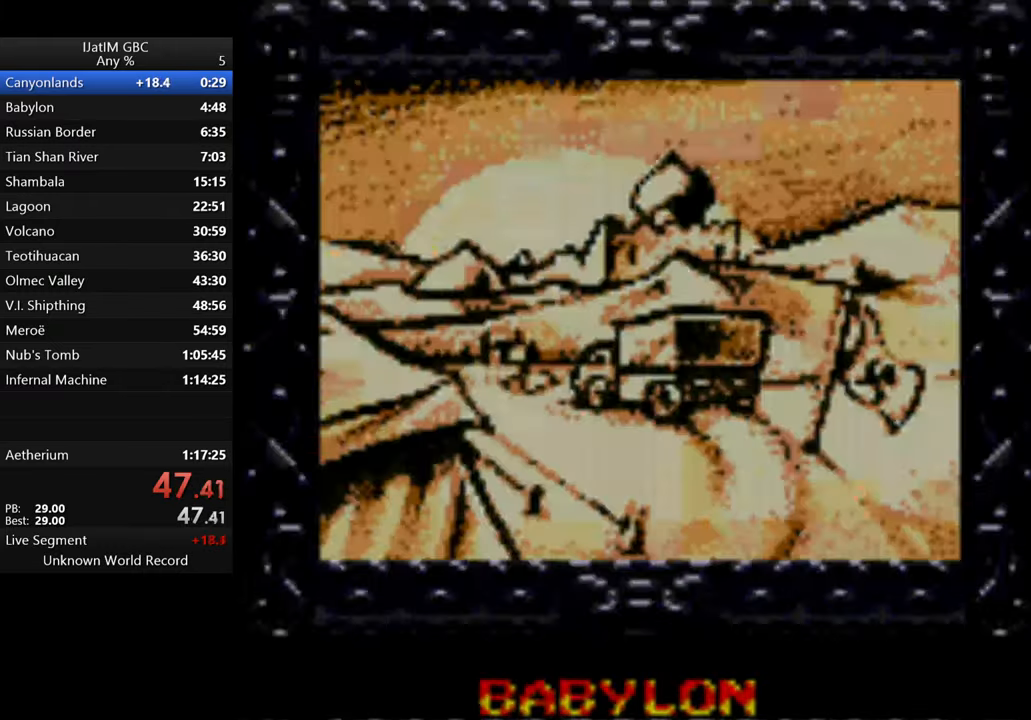
{"buttons": [], "left_stick": "center", "right_stick": "center", "events": [[33, "START", "down"], [100, "START", "up"], [200, "START", "down"], [300, "START", "up"], [333, "START", "down"], [467, "START", "up"]]}
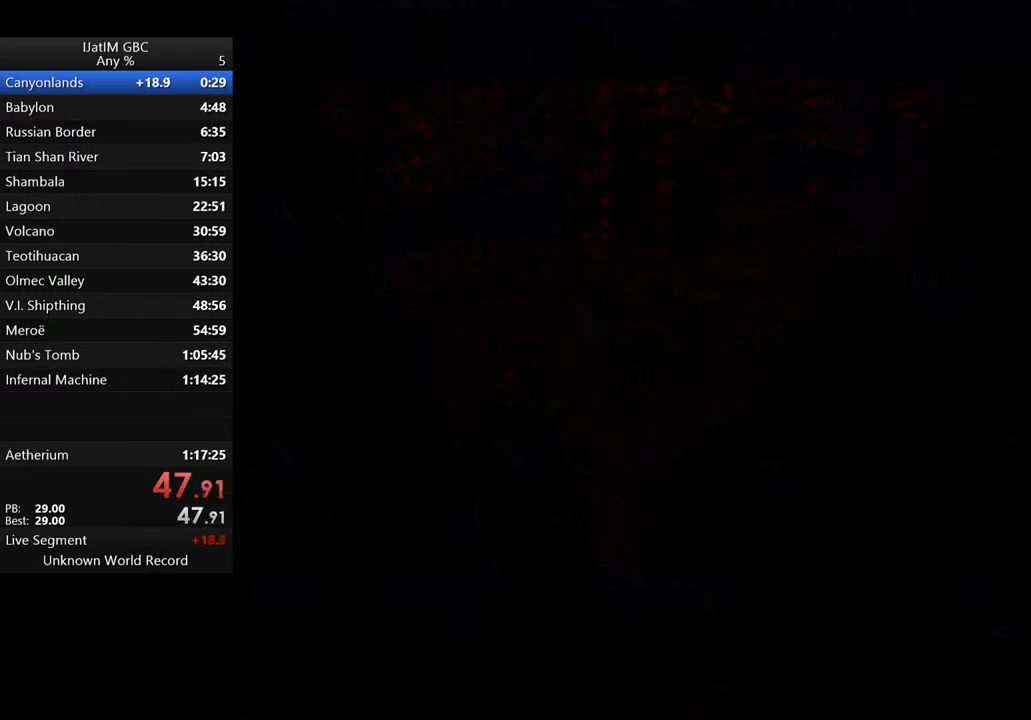
{"buttons": [], "left_stick": "center", "right_stick": "center", "events": [[33, "START", "down"], [100, "START", "up"], [200, "START", "down"], [300, "START", "up"], [367, "START", "down"], [467, "START", "up"]]}
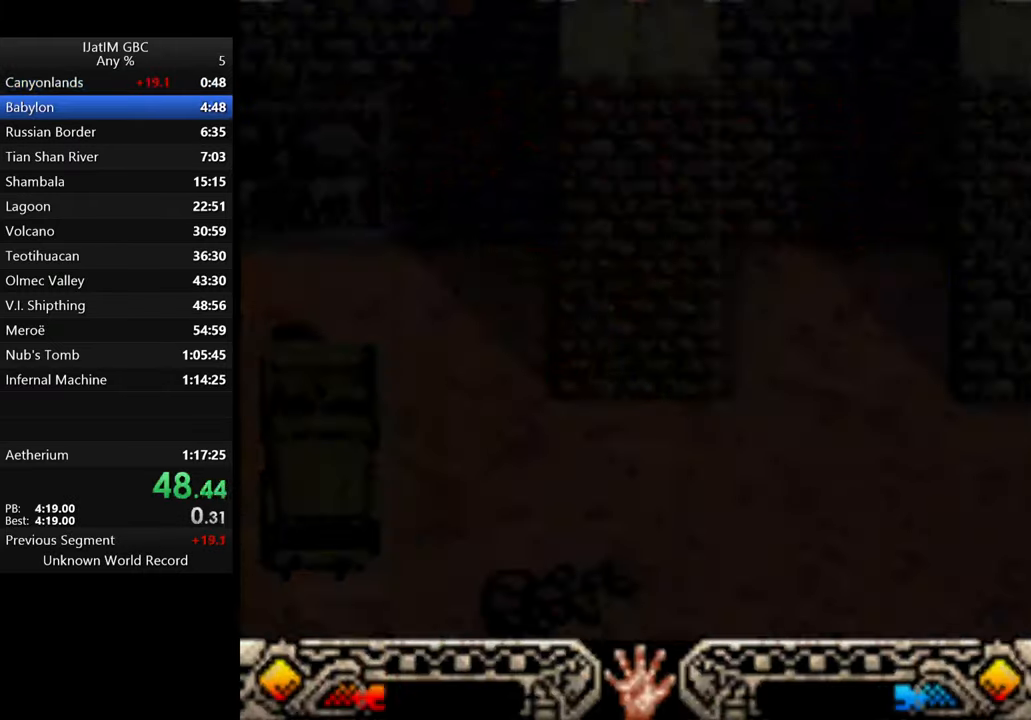
{"buttons": ["A"], "left_stick": "down-right", "right_stick": "center", "events": [[167, "A", "down"], [333, "A", "up"], [367, "left_stick", "down-right"], [467, "A", "down"]]}
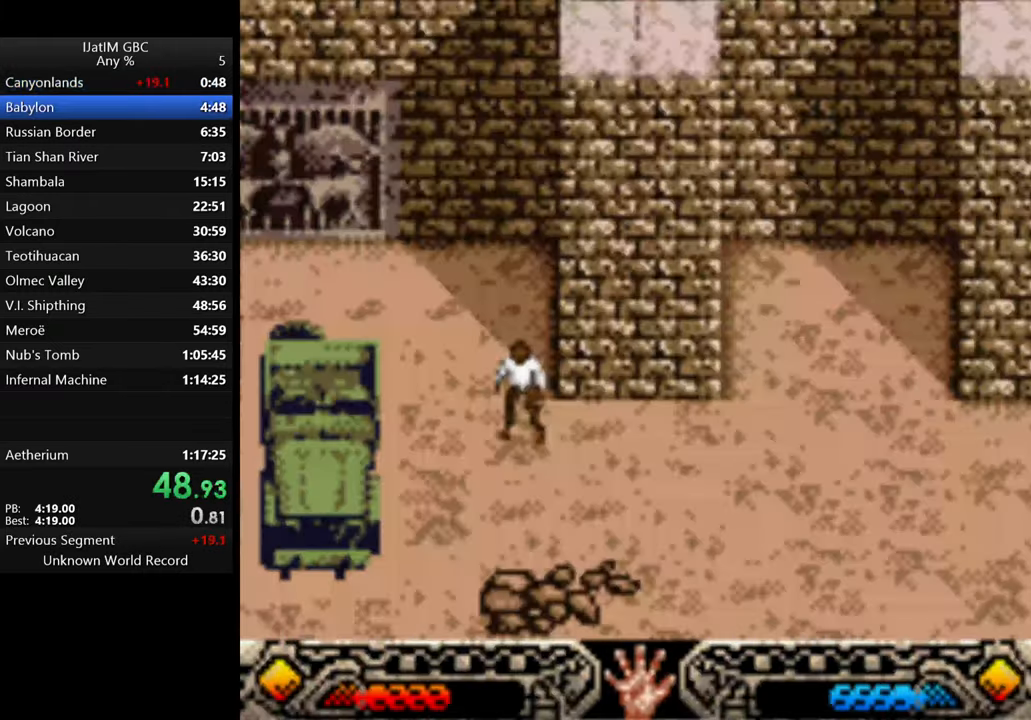
{"buttons": ["A"], "left_stick": "right", "right_stick": "center", "events": [[67, "A", "up"], [133, "A", "down"], [267, "A", "up"], [333, "A", "down"], [433, "A", "up"], [467, "left_stick", "right"], [500, "A", "down"]]}
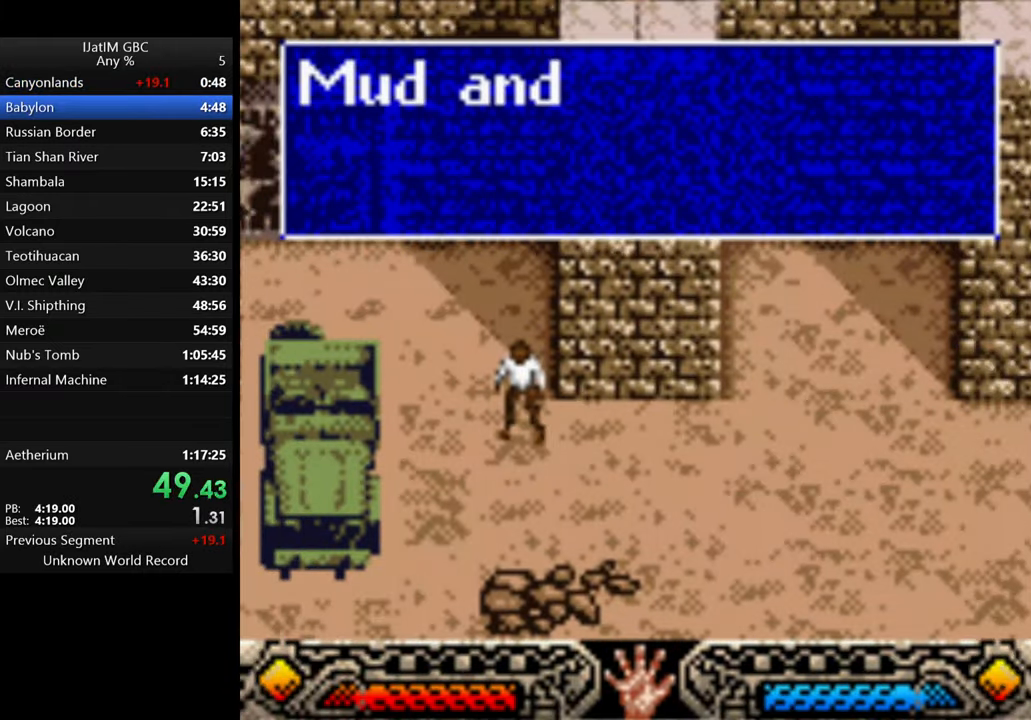
{"buttons": [], "left_stick": "right", "right_stick": "center", "events": [[133, "A", "up"], [200, "A", "down"], [333, "A", "up"], [400, "A", "down"], [500, "A", "up"]]}
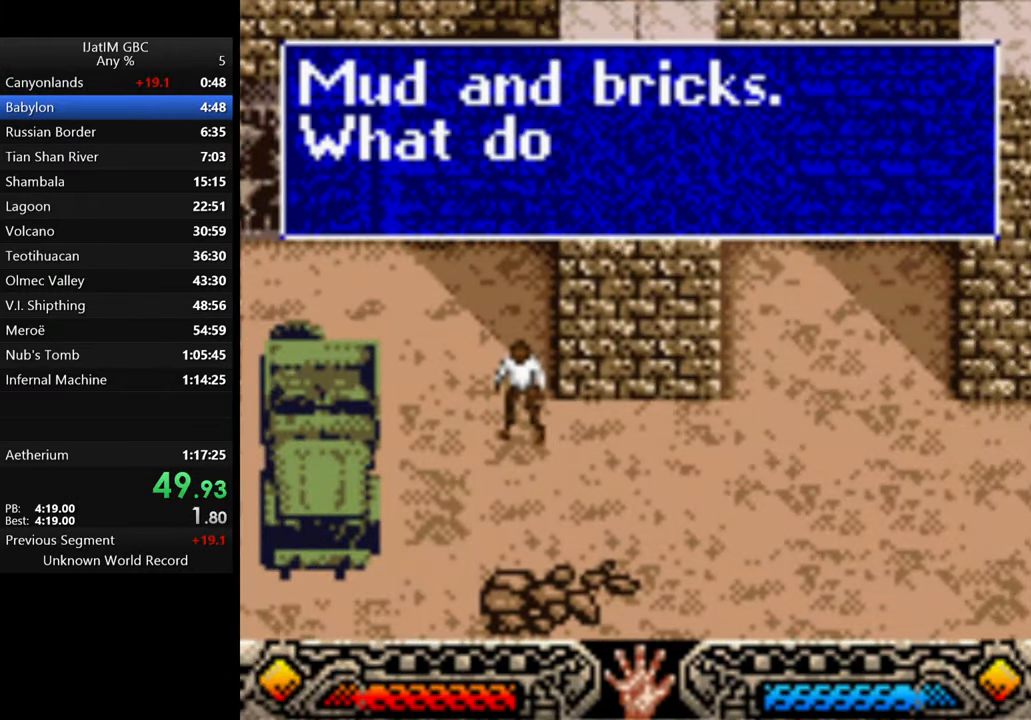
{"buttons": ["A"], "left_stick": "right", "right_stick": "center", "events": [[67, "A", "down"], [200, "A", "up"], [267, "A", "down"], [400, "A", "up"], [500, "A", "down"]]}
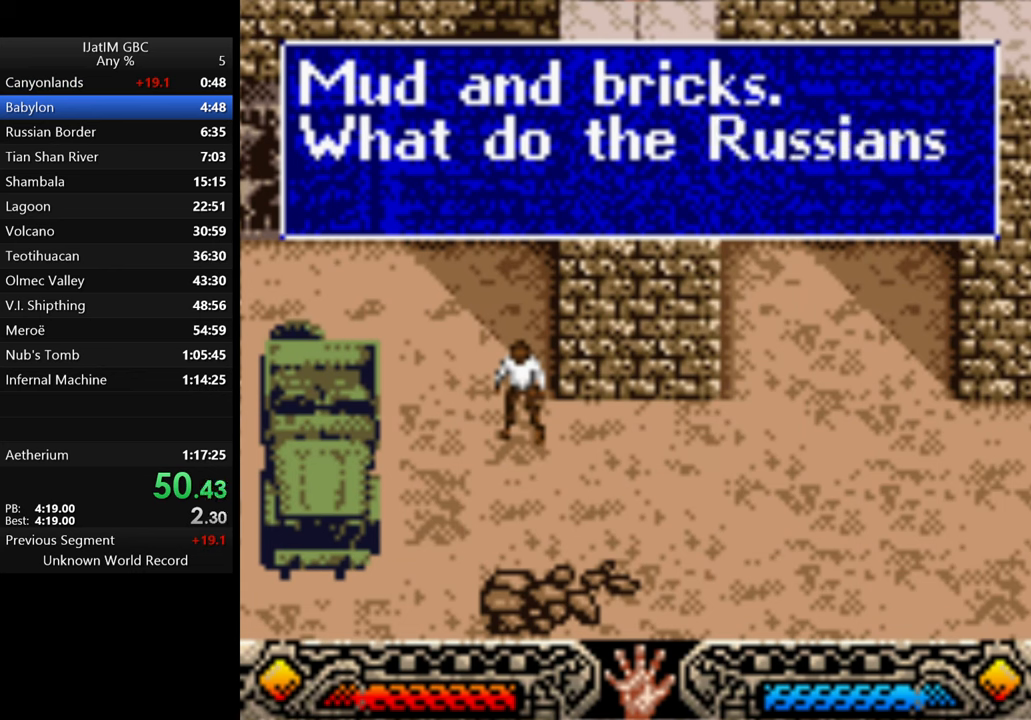
{"buttons": [], "left_stick": "right", "right_stick": "center", "events": [[100, "A", "up"], [200, "A", "down"], [300, "A", "up"], [400, "A", "down"], [433, "A", "up"]]}
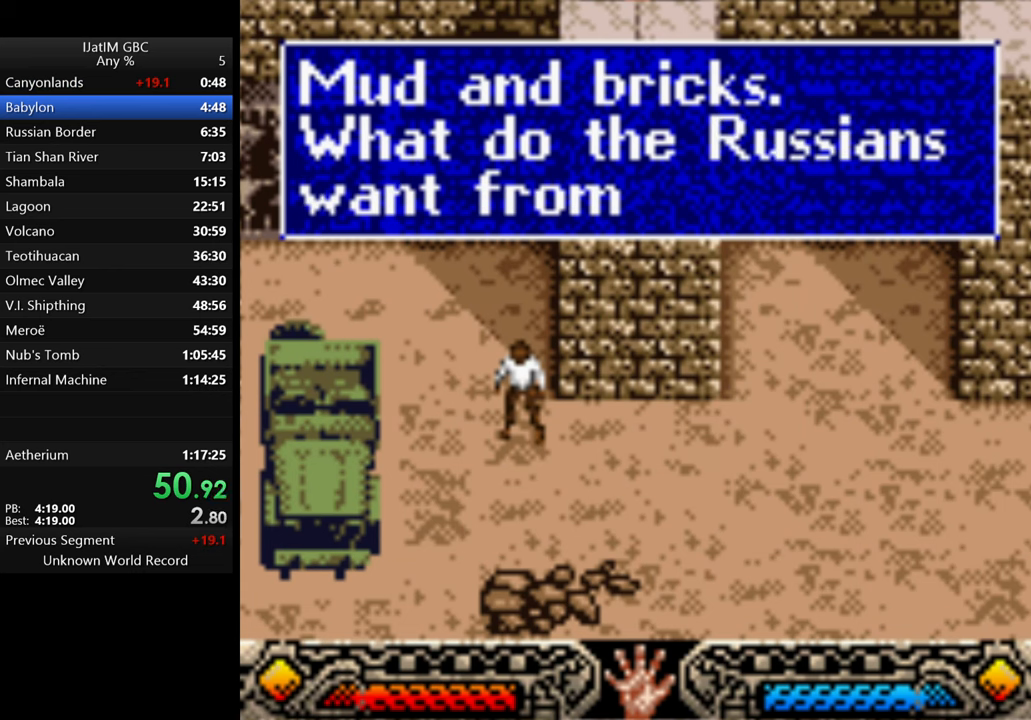
{"buttons": ["A"], "left_stick": "right", "right_stick": "center", "events": [[66, "A", "down"], [166, "A", "up"], [266, "A", "down"], [366, "A", "up"], [433, "A", "down"]]}
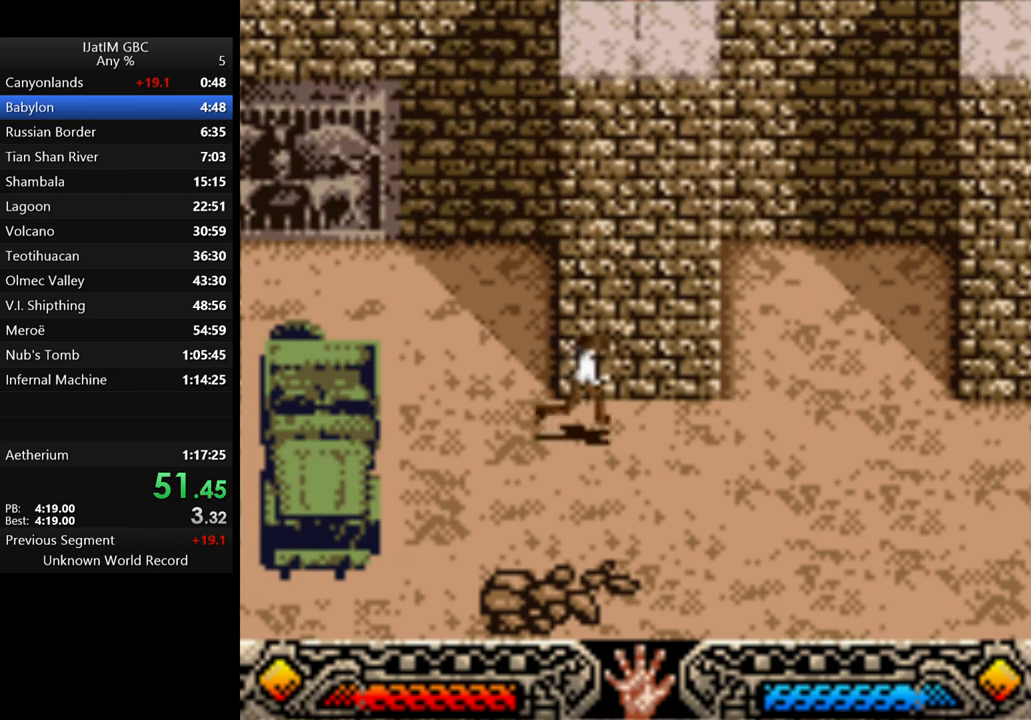
{"buttons": [], "left_stick": "right", "right_stick": "center", "events": [[33, "A", "up"], [233, "left_stick", "down-right"], [500, "left_stick", "right"]]}
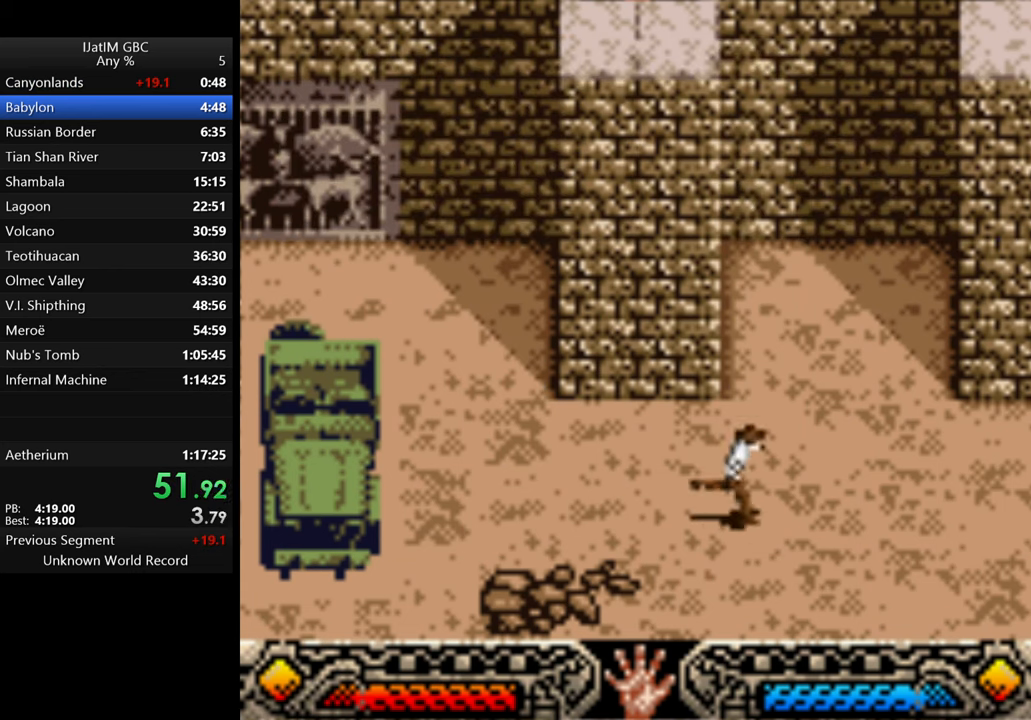
{"buttons": [], "left_stick": "right", "right_stick": "center", "events": []}
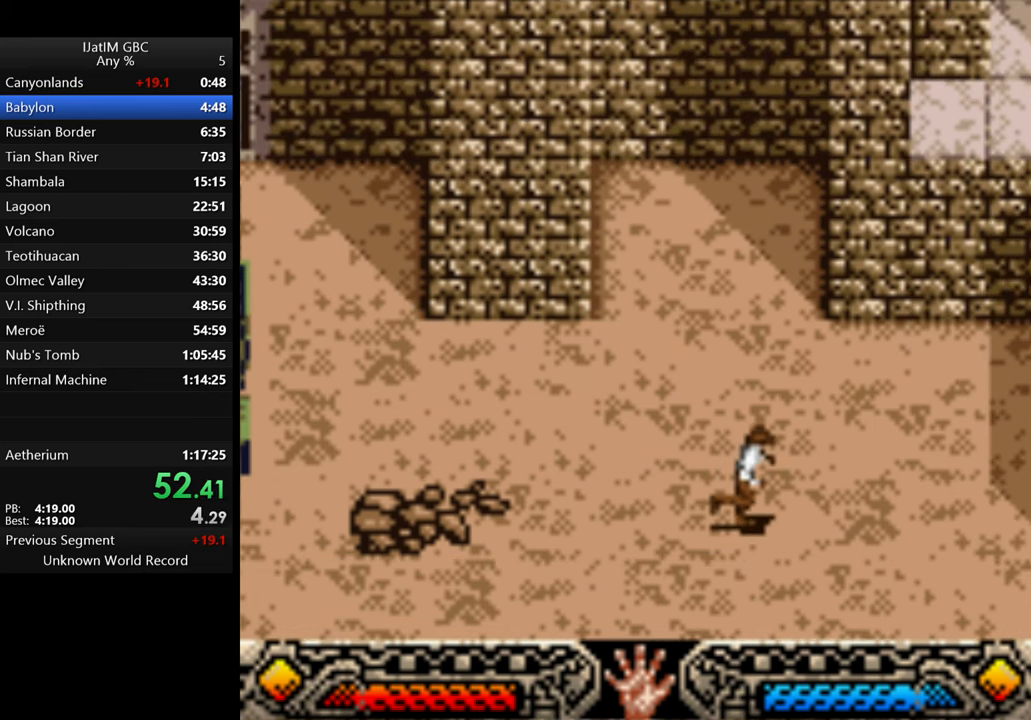
{"buttons": [], "left_stick": "right", "right_stick": "center", "events": []}
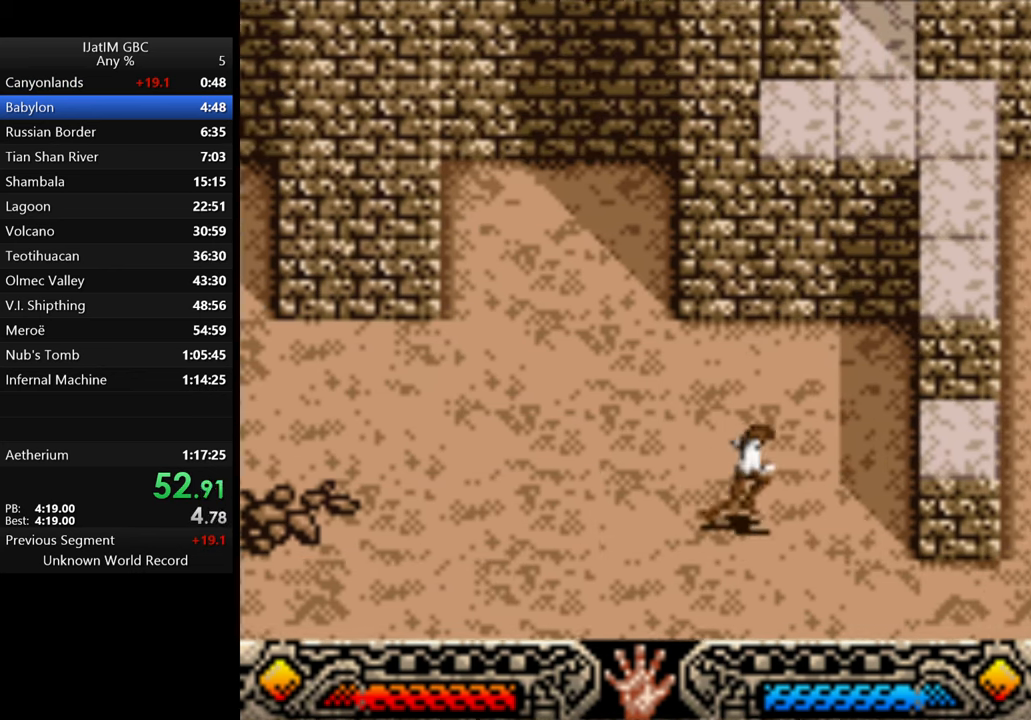
{"buttons": [], "left_stick": "right", "right_stick": "center", "events": [[133, "B", "down"], [300, "B", "up"]]}
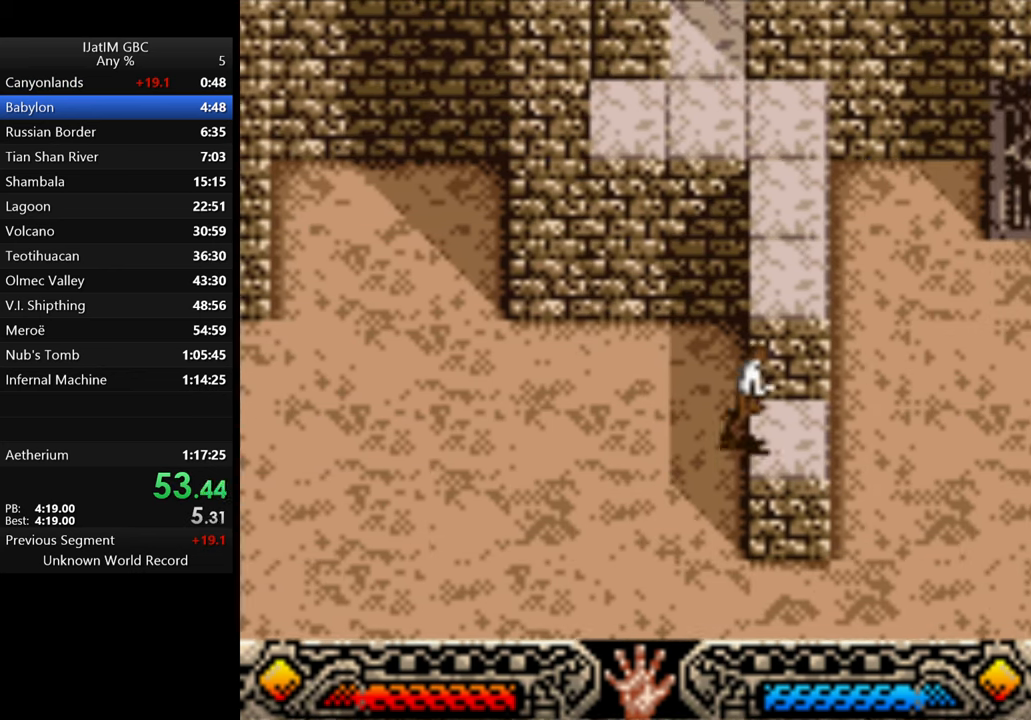
{"buttons": ["B"], "left_stick": "up", "right_stick": "center", "events": [[300, "B", "down"], [300, "left_stick", "up"]]}
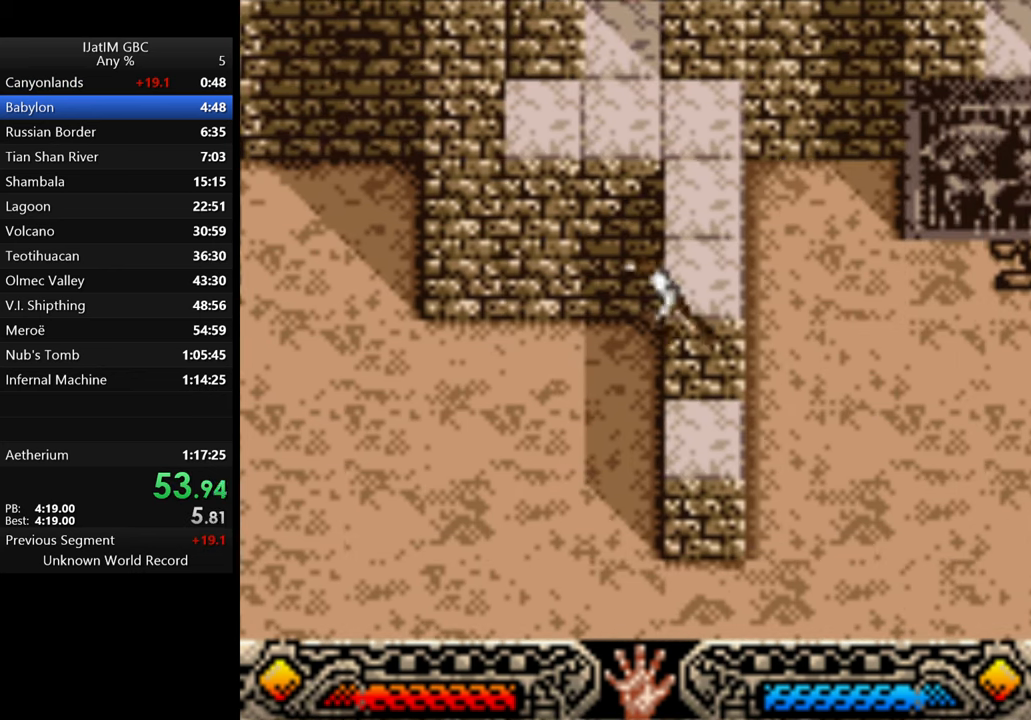
{"buttons": [], "left_stick": "up-right", "right_stick": "center", "events": [[33, "B", "up"], [266, "left_stick", "up-right"]]}
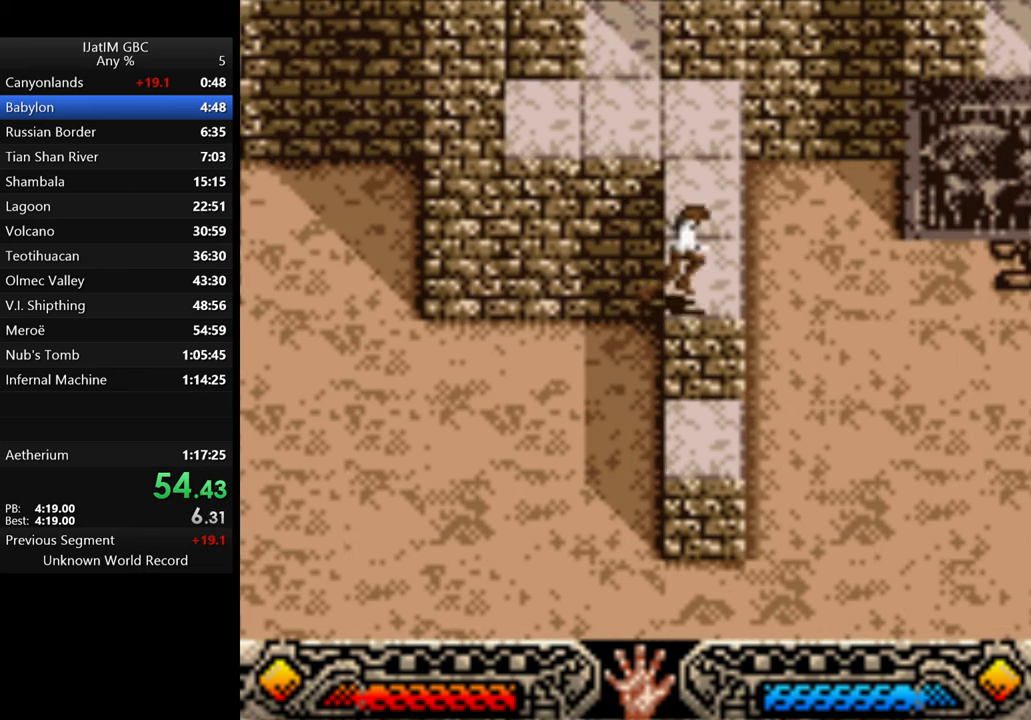
{"buttons": ["B"], "left_stick": "up", "right_stick": "center", "events": [[400, "B", "down"], [400, "left_stick", "up"]]}
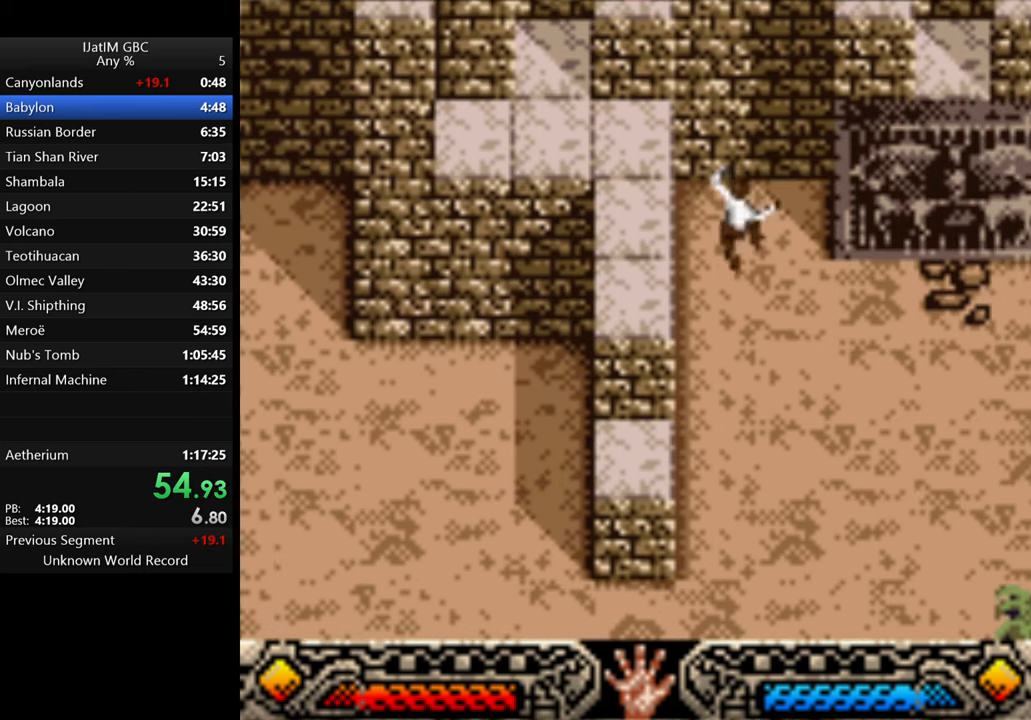
{"buttons": [], "left_stick": "down", "right_stick": "center", "events": [[100, "left_stick", "up-left"], [200, "B", "up"], [266, "left_stick", "down"]]}
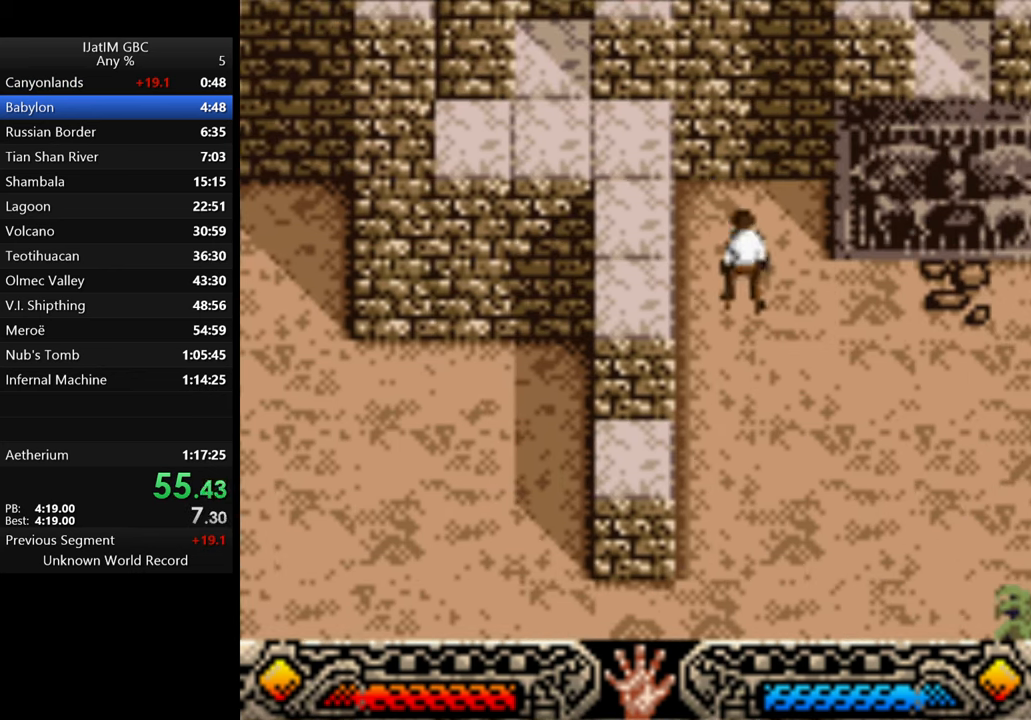
{"buttons": ["B"], "left_stick": "down-left", "right_stick": "center", "events": [[334, "left_stick", "down-left"], [434, "B", "down"]]}
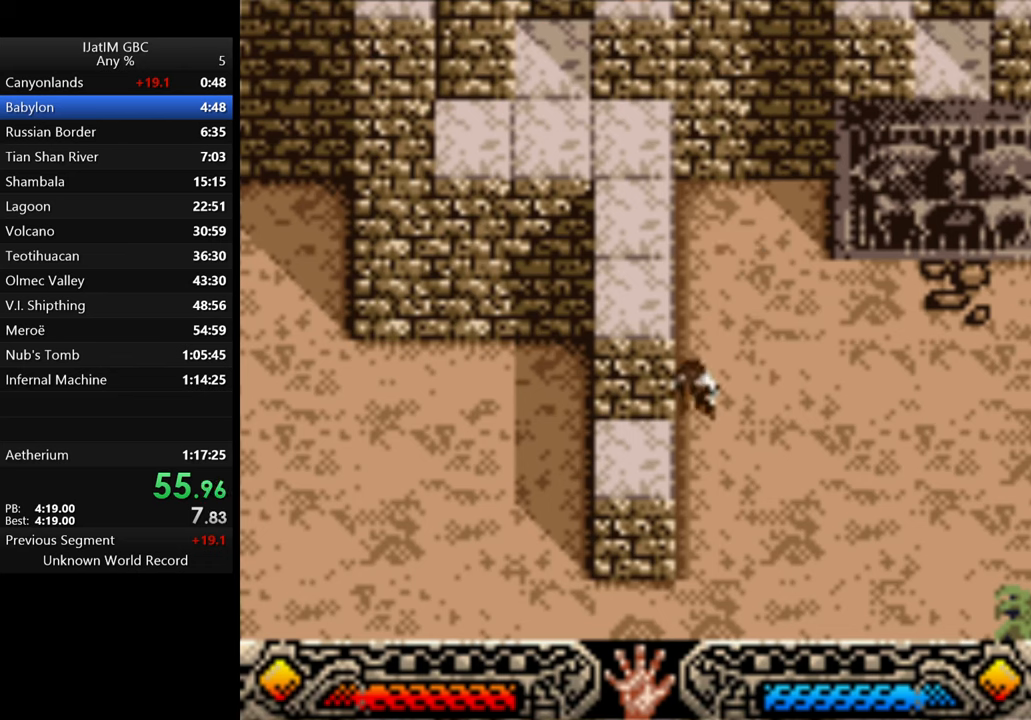
{"buttons": [], "left_stick": "center", "right_stick": "center", "events": [[100, "B", "up"], [400, "left_stick", "center"]]}
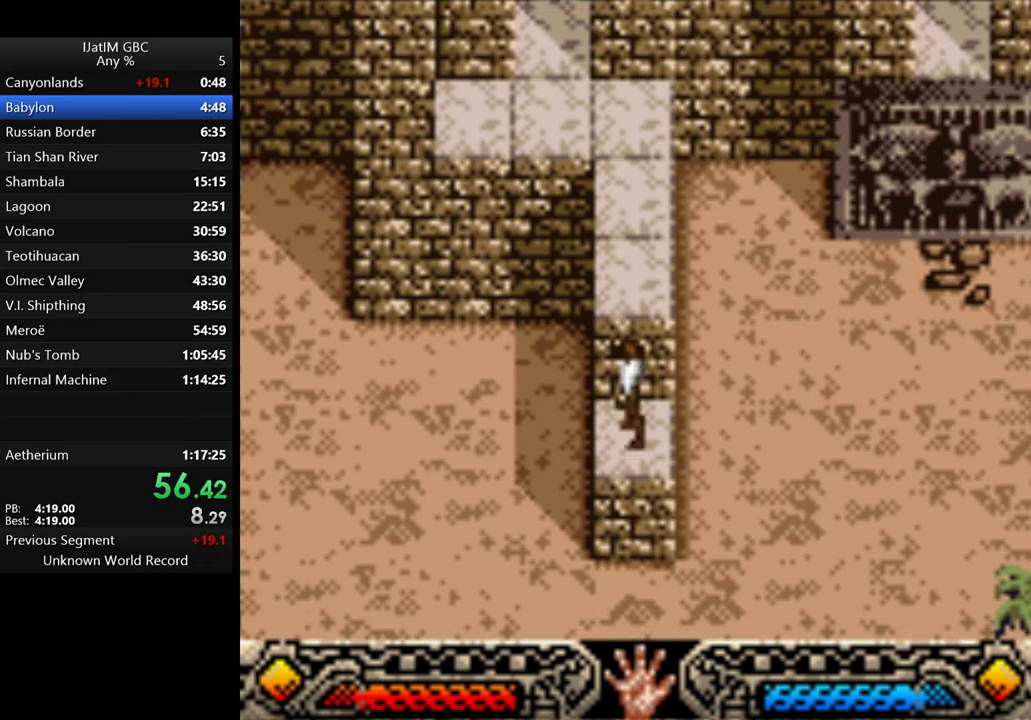
{"buttons": [], "left_stick": "up", "right_stick": "center", "events": [[134, "left_stick", "up"], [167, "B", "down"], [334, "B", "up"]]}